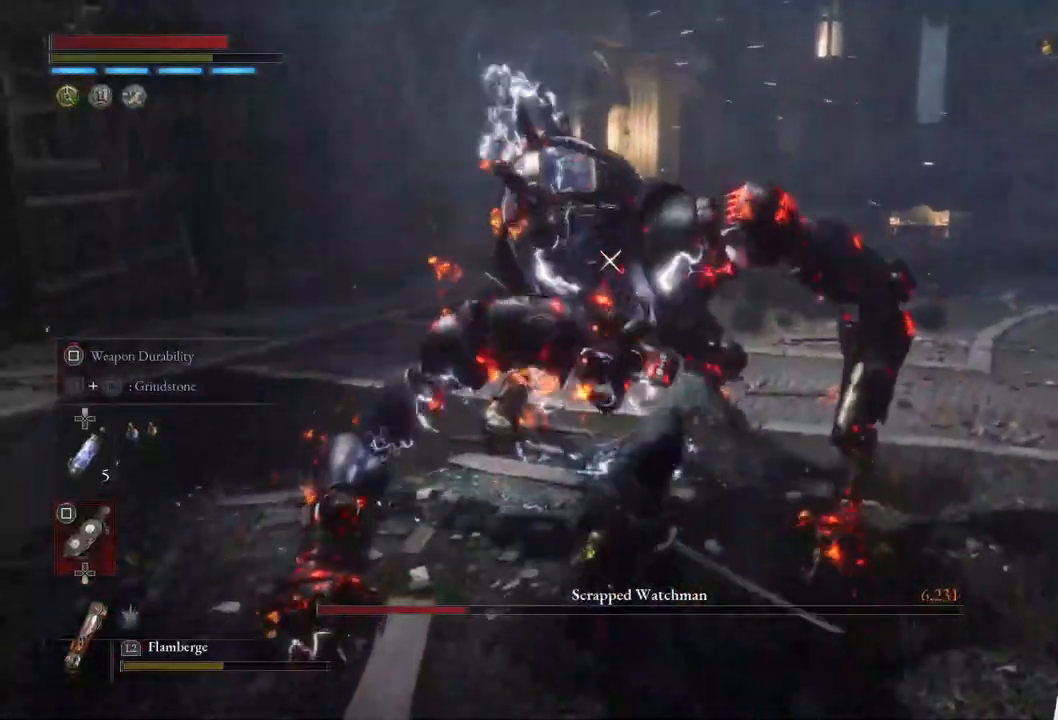
Gameplay with a controller (PlayStation layout); each line is a JSON object with the inputs held at the frame after it. "events" lists button and stick changes between this image and that frame as [ms after this image, input, new state], when the widget could be followed in between.
{"buttons": [], "left_stick": "down-right", "right_stick": "center", "events": [[67, "left_stick", "down-right"]]}
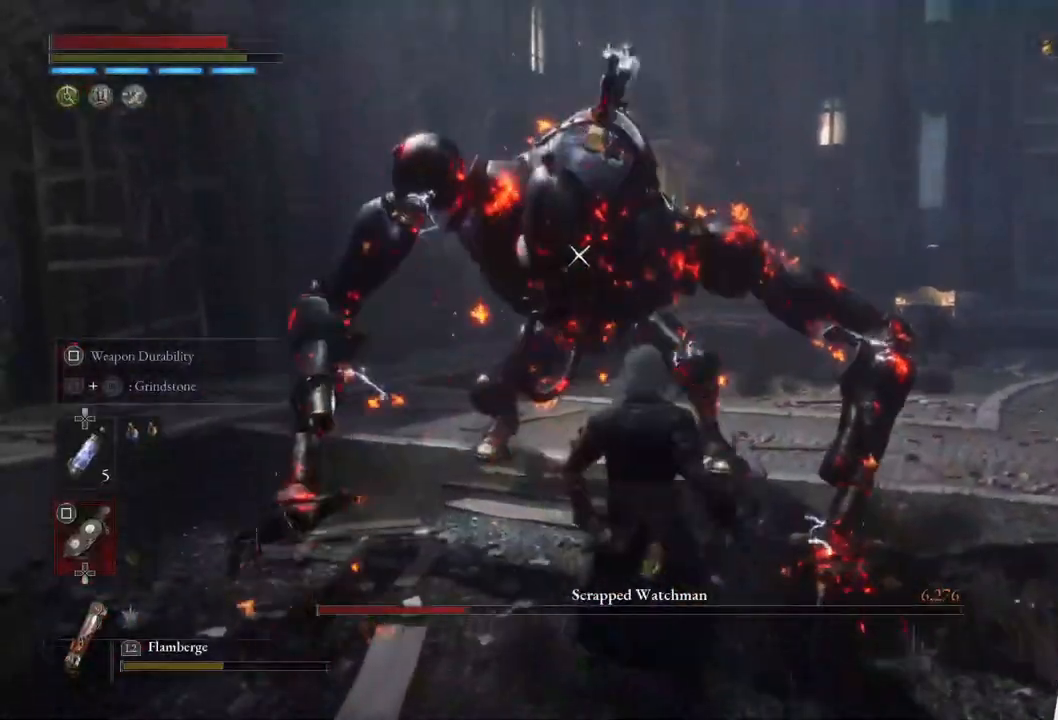
{"buttons": [], "left_stick": "center", "right_stick": "center", "events": [[450, "left_stick", "center"]]}
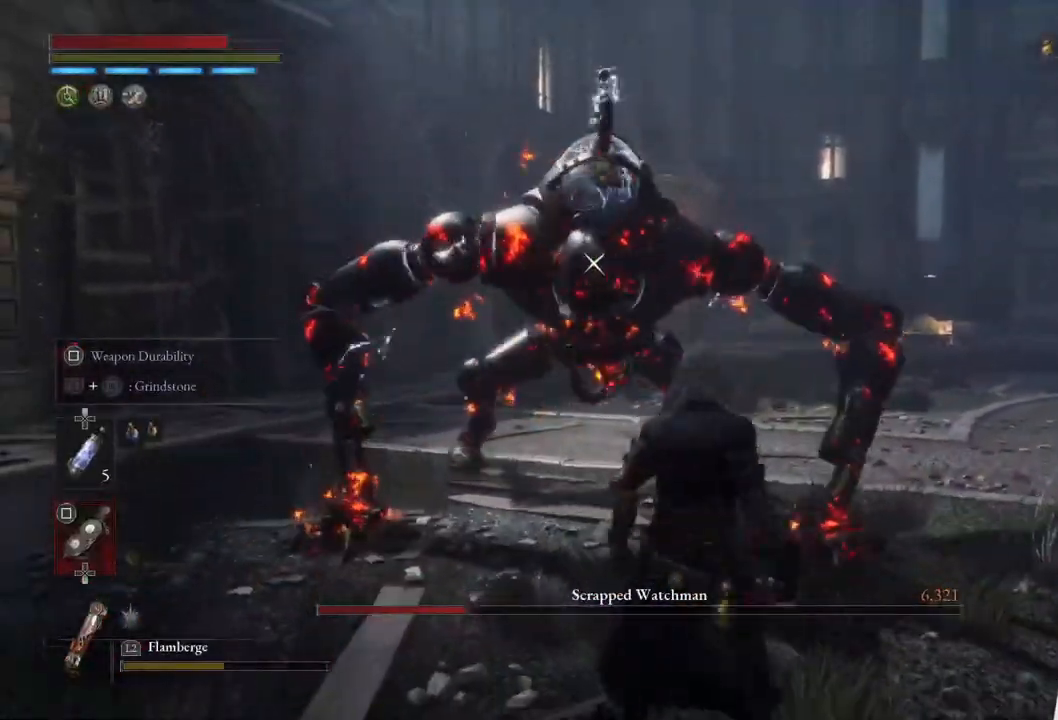
{"buttons": [], "left_stick": "center", "right_stick": "center", "events": [[250, "left_stick", "down"], [317, "left_stick", "down-right"], [467, "left_stick", "center"]]}
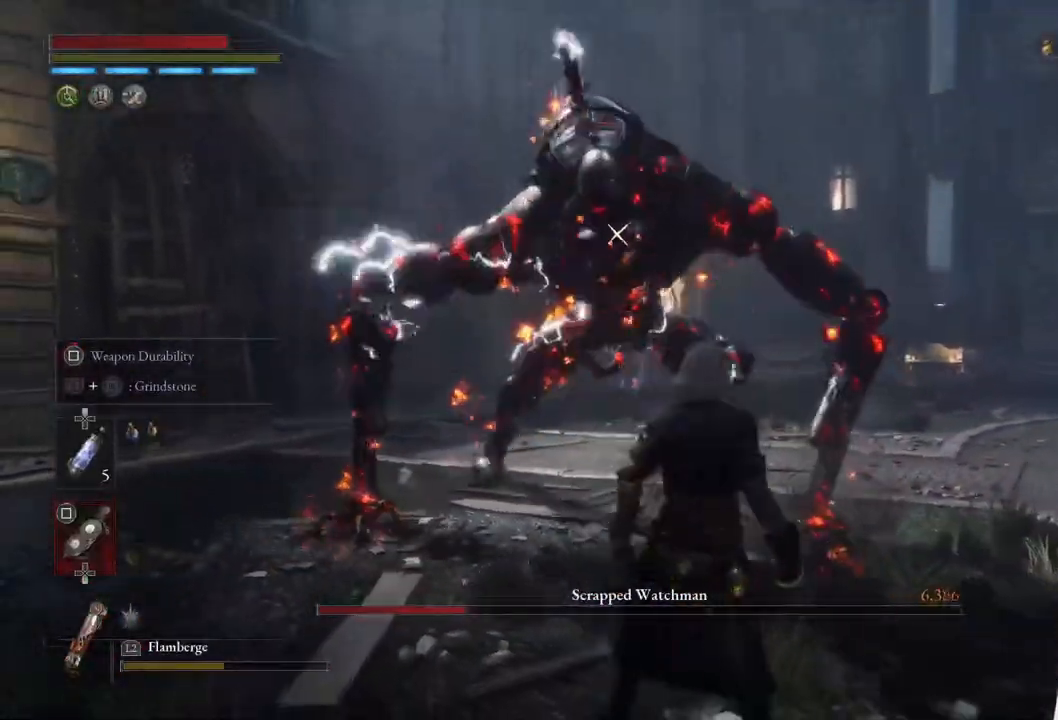
{"buttons": [], "left_stick": "down-right", "right_stick": "center", "events": [[200, "left_stick", "down-right"]]}
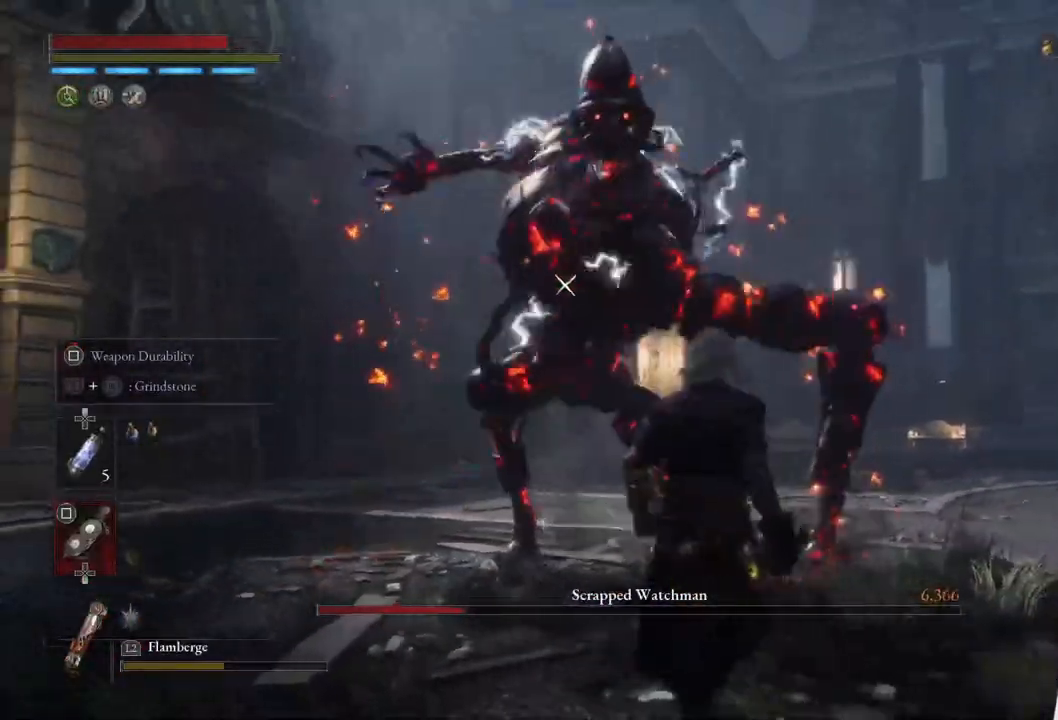
{"buttons": [], "left_stick": "down-right", "right_stick": "center", "events": [[300, "L1", "down"], [467, "L1", "up"]]}
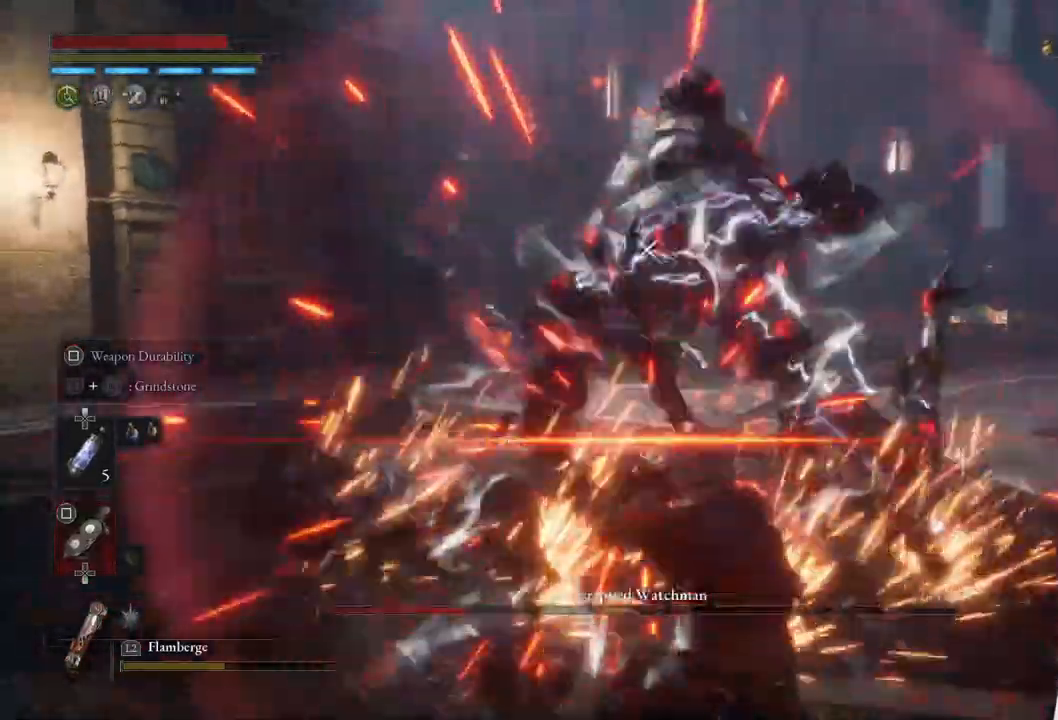
{"buttons": [], "left_stick": "down-right", "right_stick": "center", "events": [[33, "left_stick", "center"], [250, "left_stick", "down-right"]]}
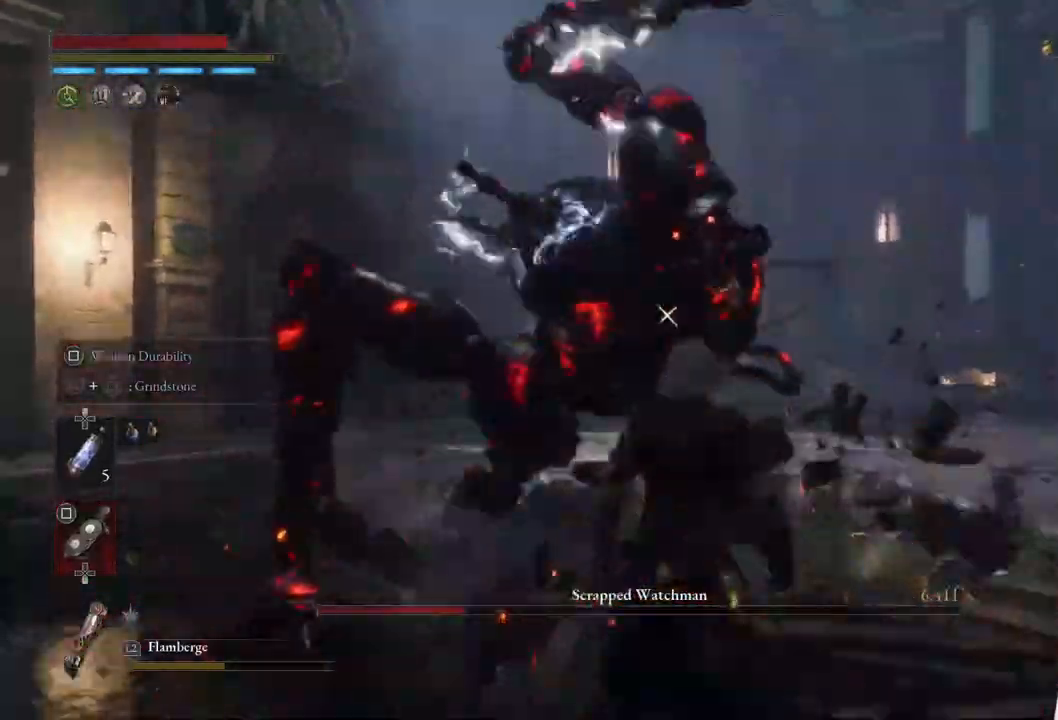
{"buttons": [], "left_stick": "down", "right_stick": "center", "events": [[100, "L1", "down"], [367, "L1", "up"], [483, "left_stick", "down"]]}
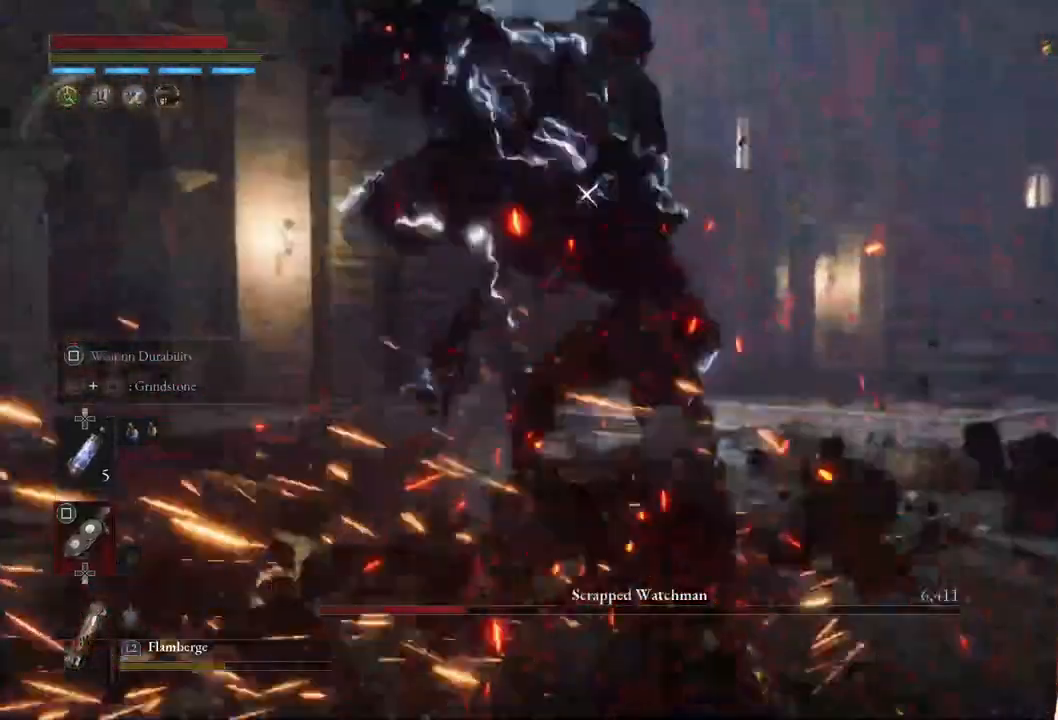
{"buttons": [], "left_stick": "down", "right_stick": "center", "events": []}
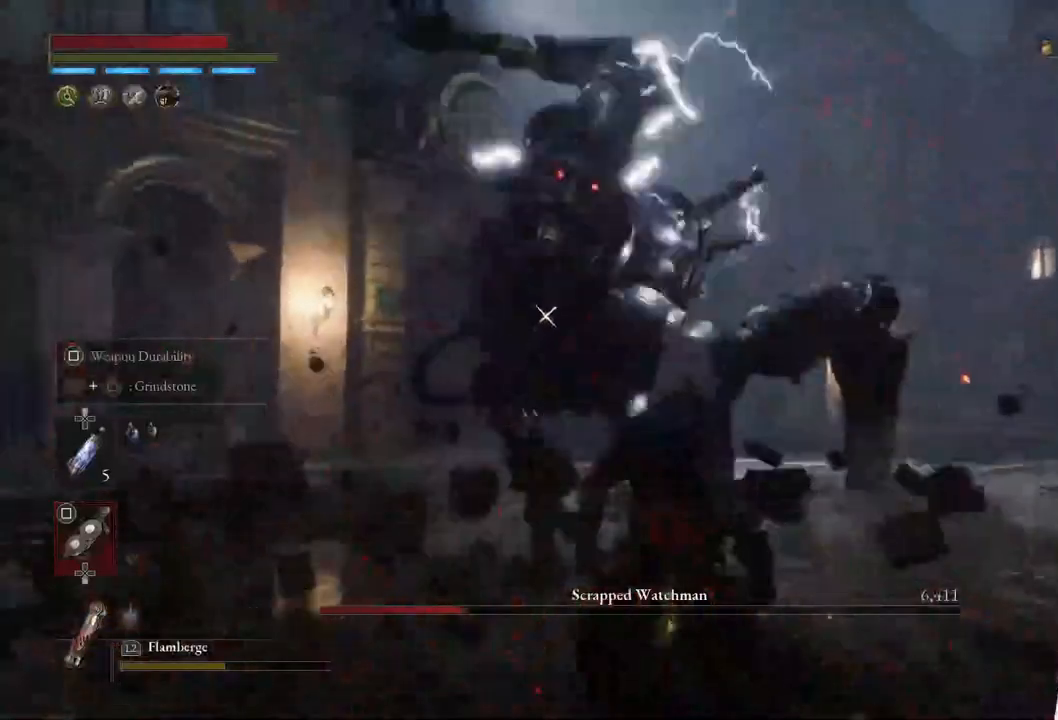
{"buttons": [], "left_stick": "center", "right_stick": "center", "events": [[100, "L1", "down"], [417, "L1", "up"], [450, "left_stick", "center"]]}
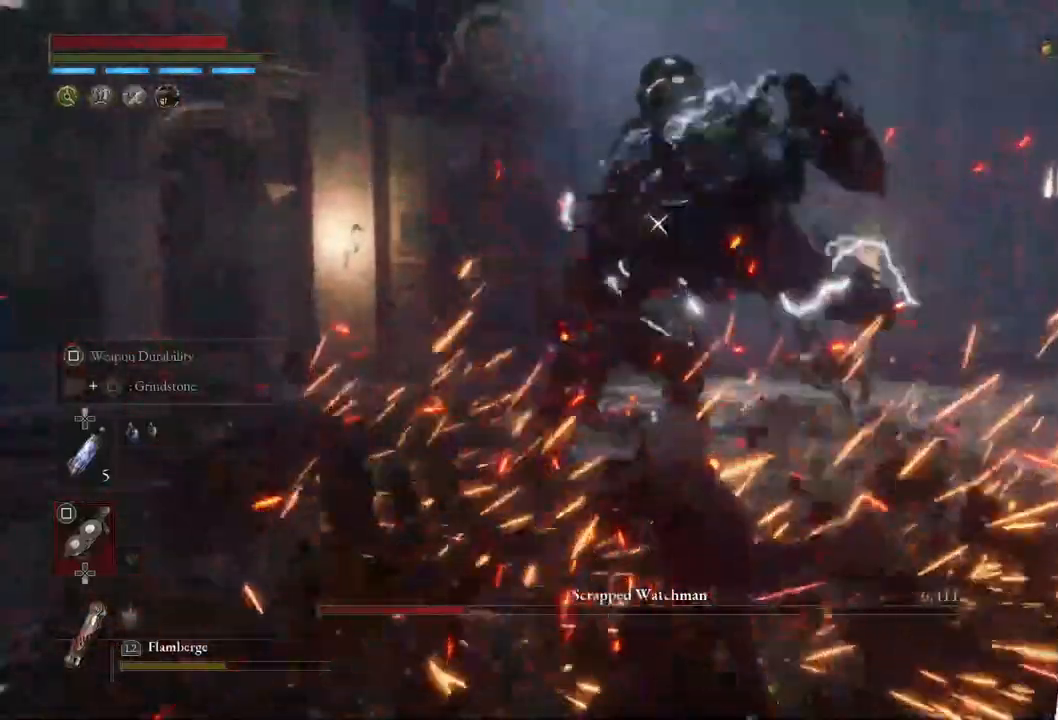
{"buttons": [], "left_stick": "down-right", "right_stick": "center", "events": [[217, "left_stick", "down-right"]]}
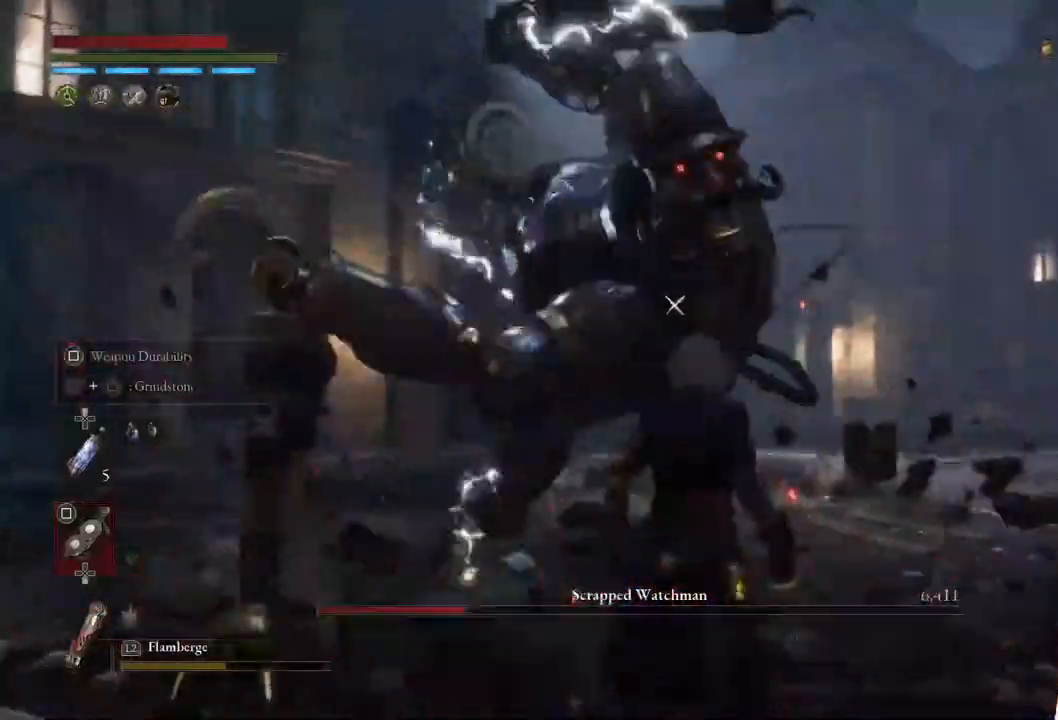
{"buttons": [], "left_stick": "center", "right_stick": "center", "events": [[100, "L1", "down"], [317, "L1", "up"], [350, "left_stick", "down"], [450, "left_stick", "center"]]}
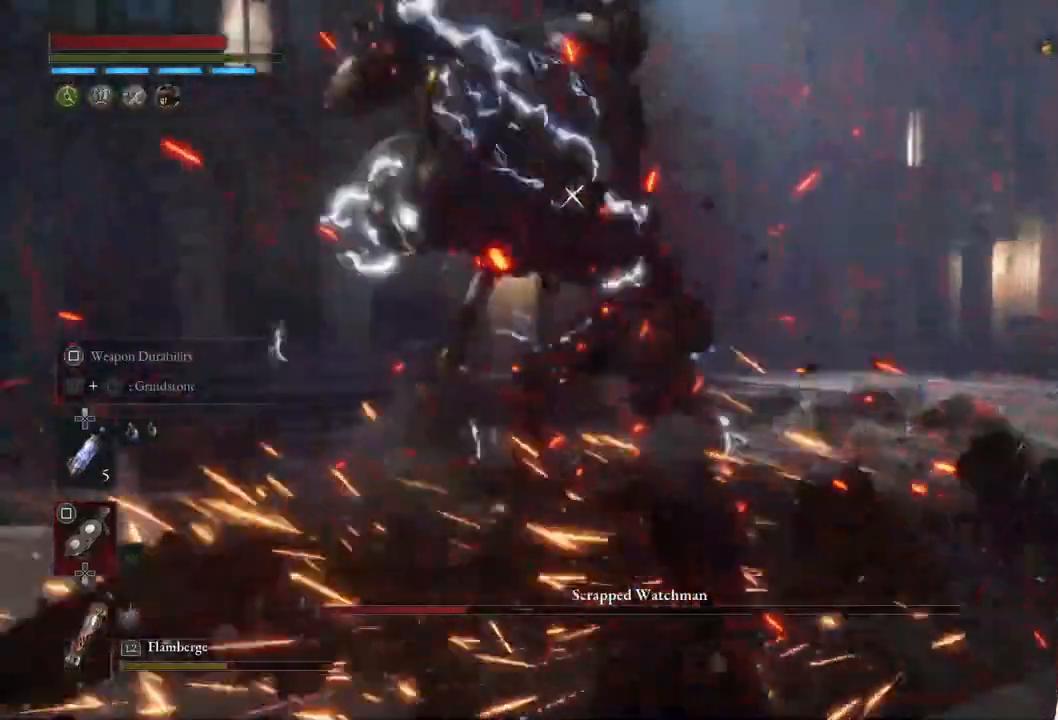
{"buttons": [], "left_stick": "down-right", "right_stick": "center", "events": [[233, "left_stick", "down"], [500, "left_stick", "down-right"]]}
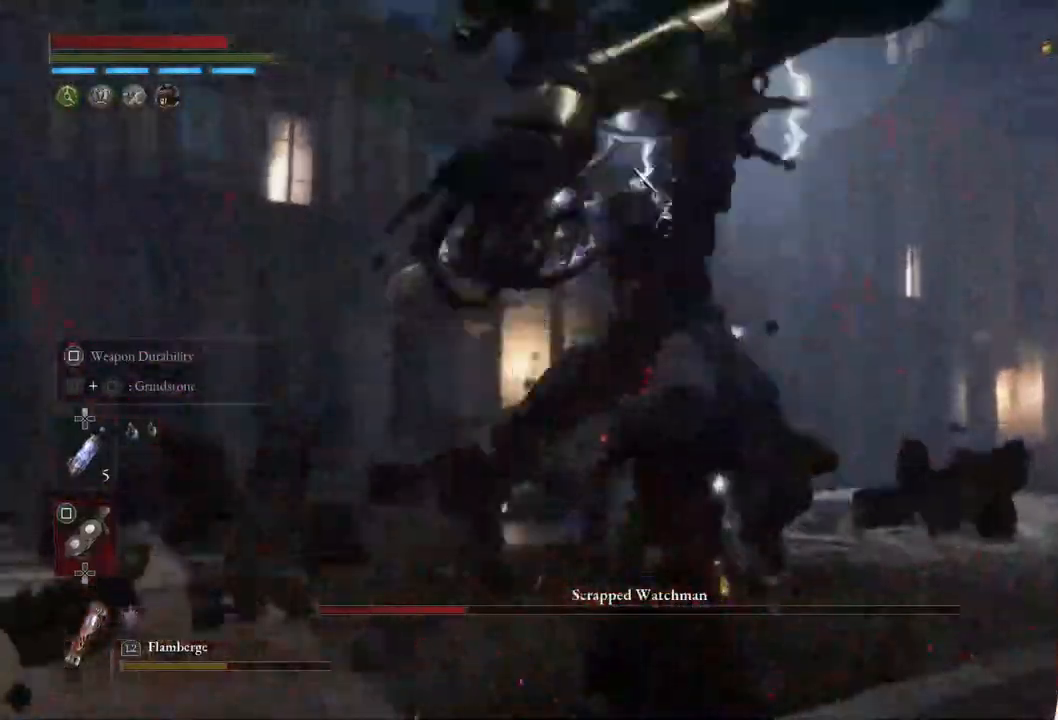
{"buttons": ["R2"], "left_stick": "center", "right_stick": "center", "events": [[100, "R2", "down"], [133, "left_stick", "up-right"], [200, "left_stick", "center"]]}
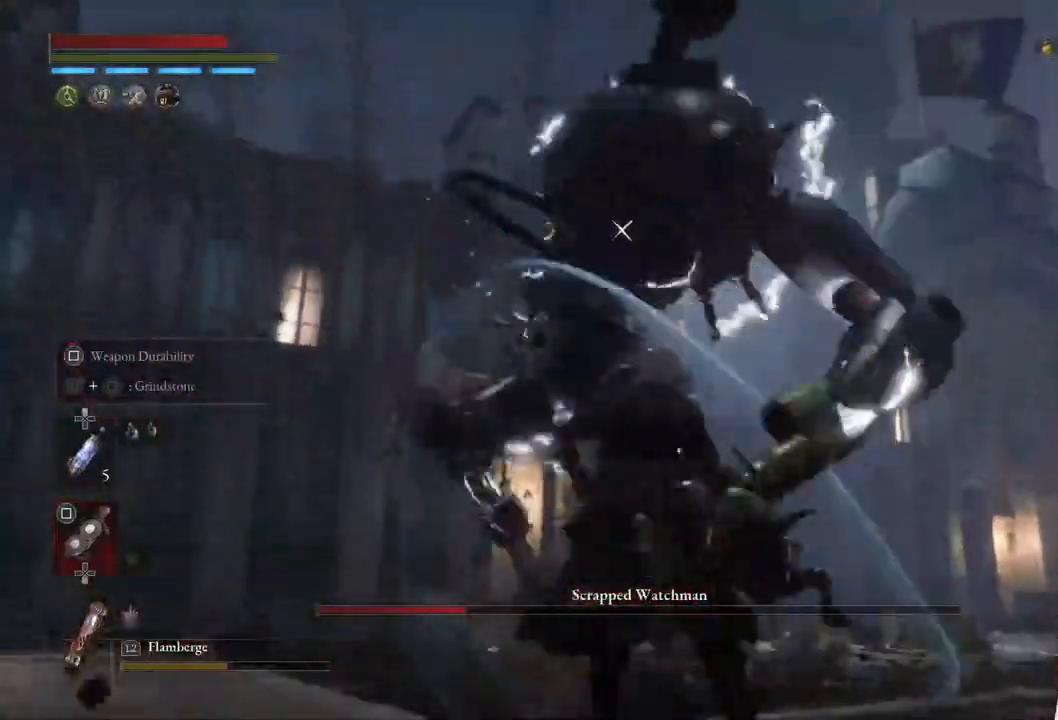
{"buttons": [], "left_stick": "center", "right_stick": "center", "events": [[467, "R2", "up"]]}
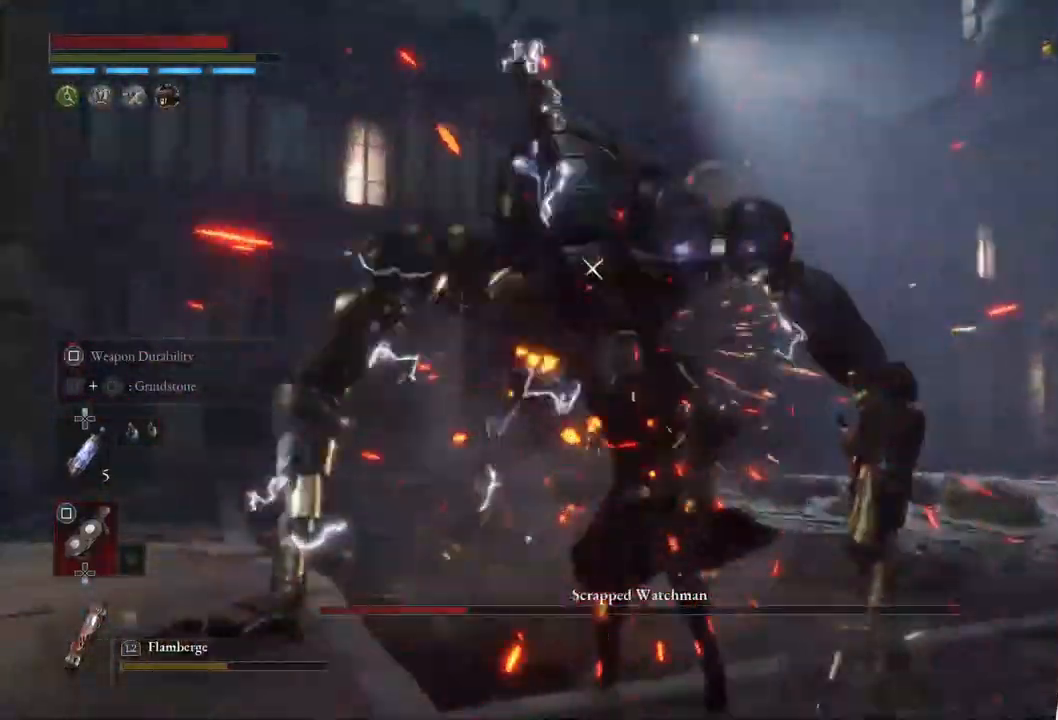
{"buttons": [], "left_stick": "center", "right_stick": "center", "events": []}
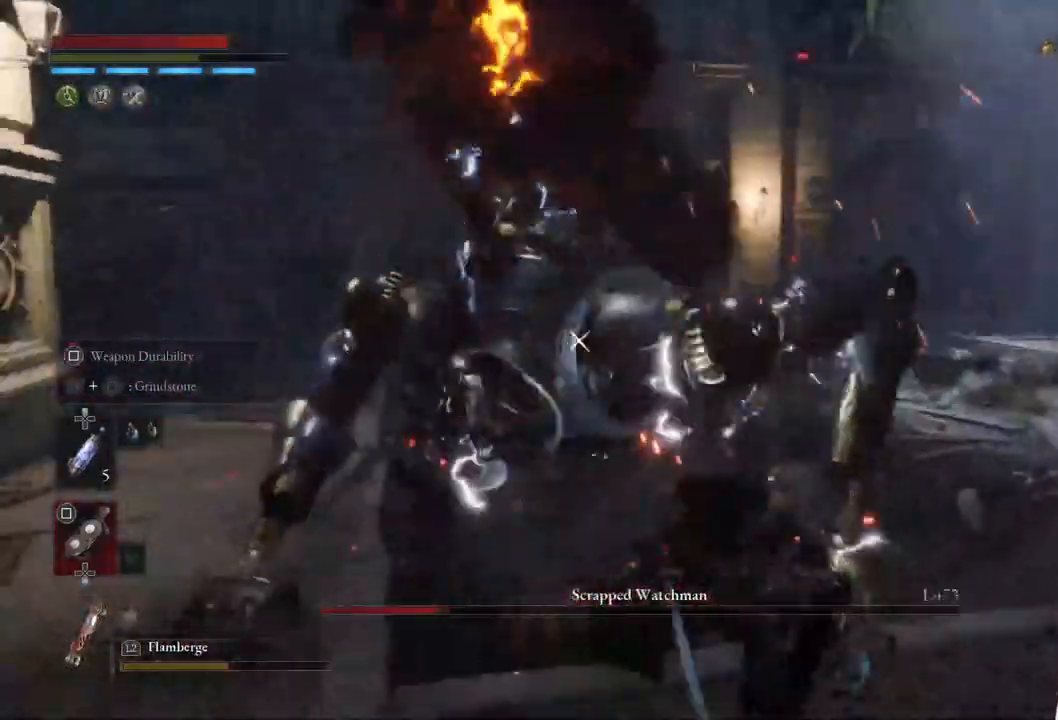
{"buttons": ["L2"], "left_stick": "center", "right_stick": "center", "events": [[433, "L2", "down"]]}
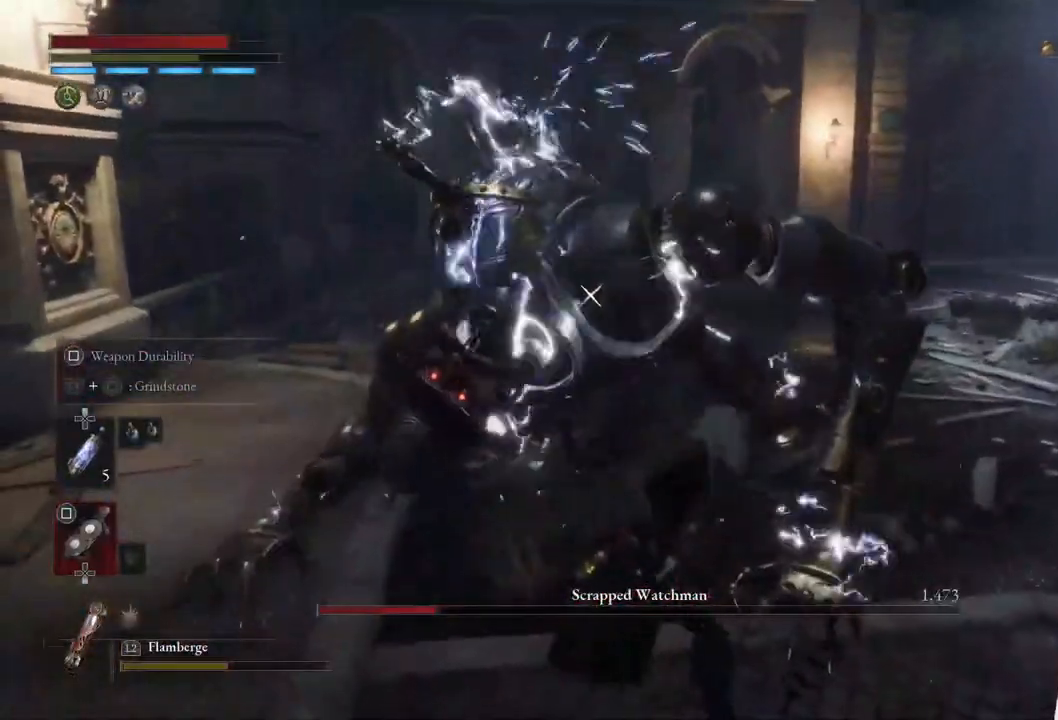
{"buttons": [], "left_stick": "down", "right_stick": "center", "events": [[33, "L2", "up"], [50, "L2", "down"], [267, "L2", "up"], [350, "left_stick", "down"]]}
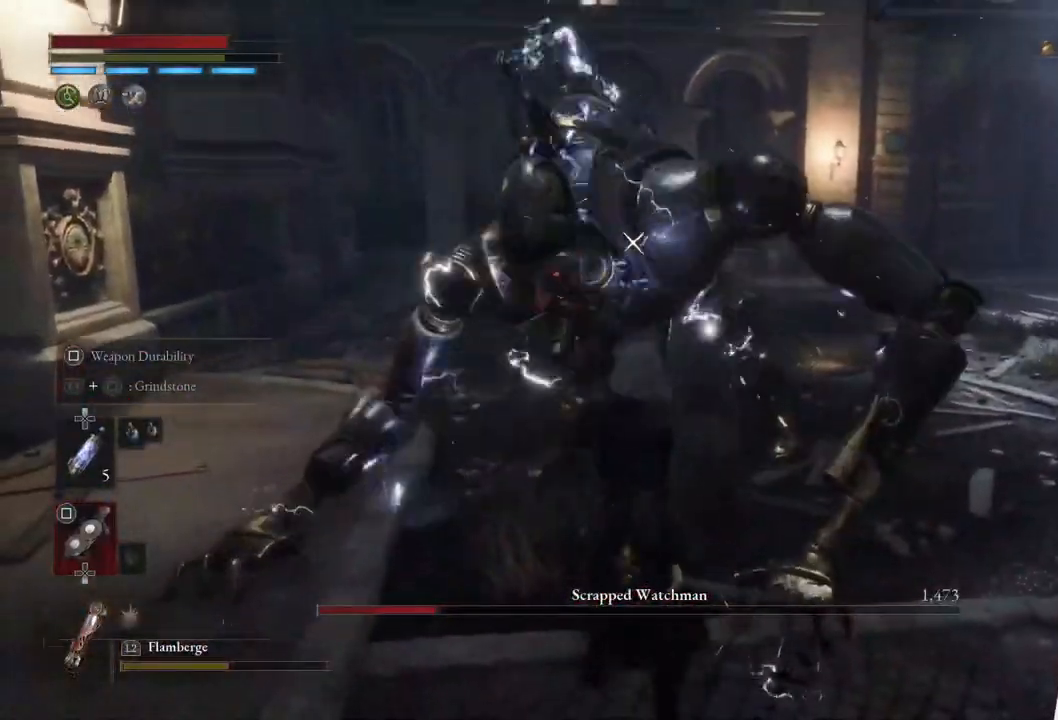
{"buttons": [], "left_stick": "center", "right_stick": "center", "events": [[283, "left_stick", "center"]]}
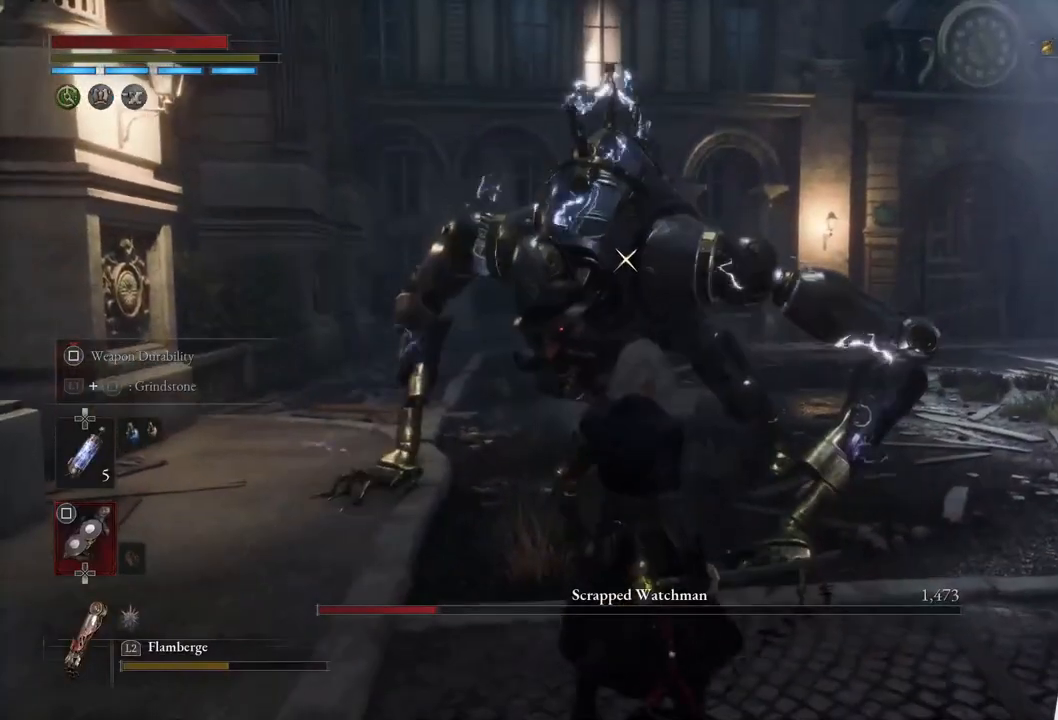
{"buttons": [], "left_stick": "center", "right_stick": "center", "events": [[333, "left_stick", "right"], [483, "left_stick", "center"]]}
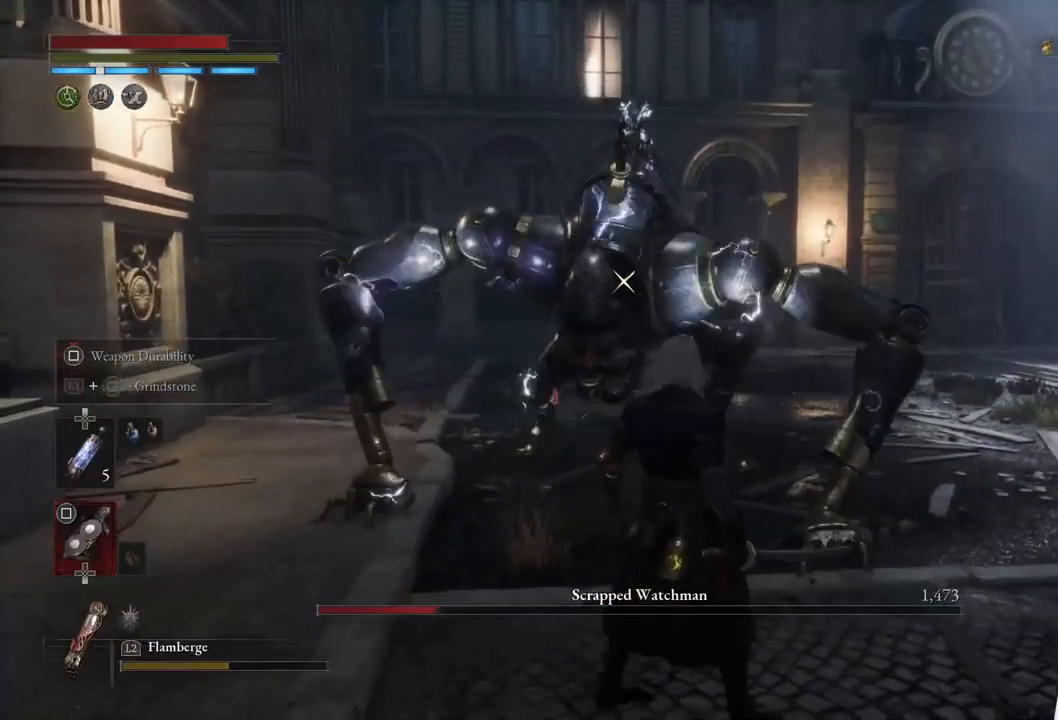
{"buttons": [], "left_stick": "down-right", "right_stick": "center", "events": [[317, "left_stick", "down-right"]]}
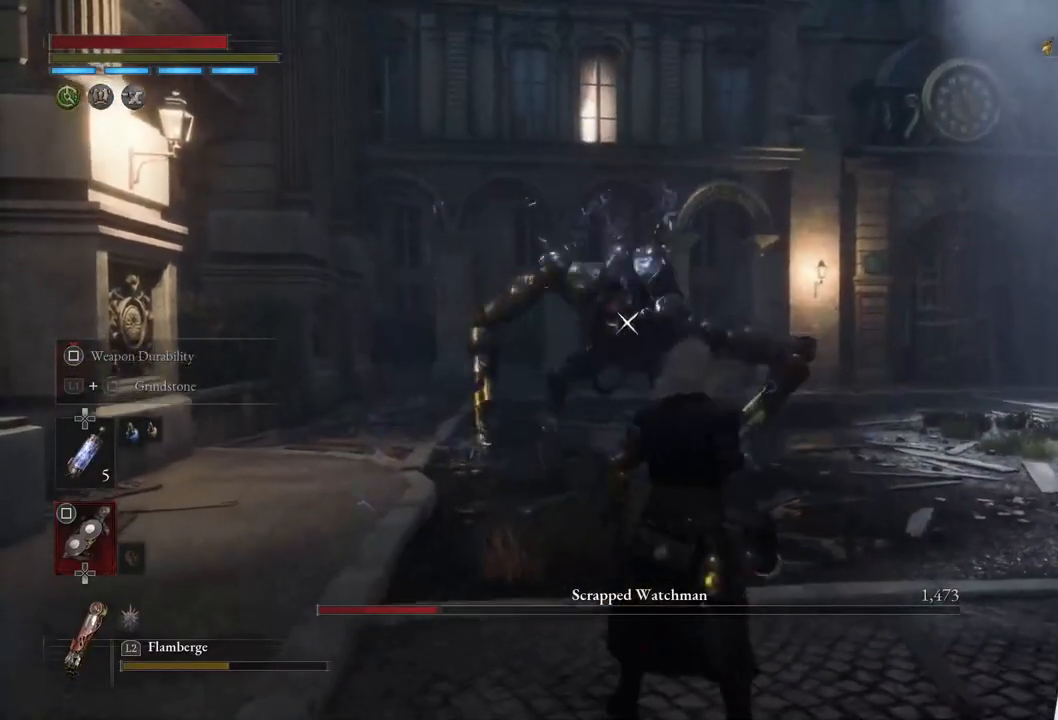
{"buttons": [], "left_stick": "center", "right_stick": "center", "events": [[67, "left_stick", "right"], [167, "left_stick", "center"]]}
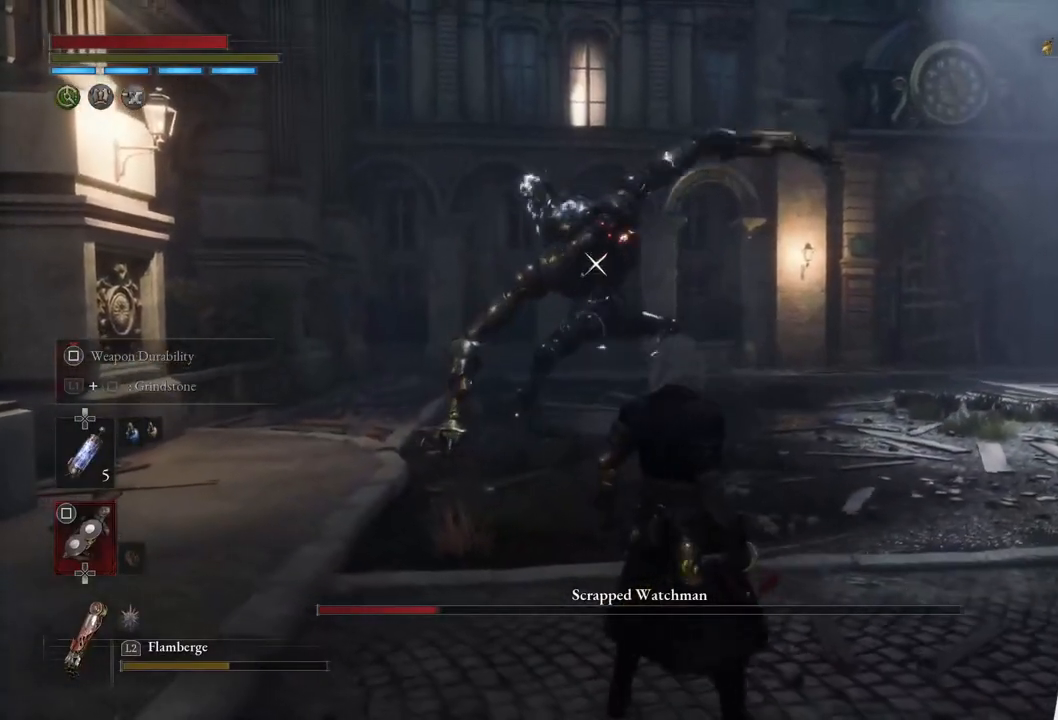
{"buttons": [], "left_stick": "down", "right_stick": "center", "events": [[100, "left_stick", "down"], [283, "left_stick", "center"], [500, "left_stick", "down"]]}
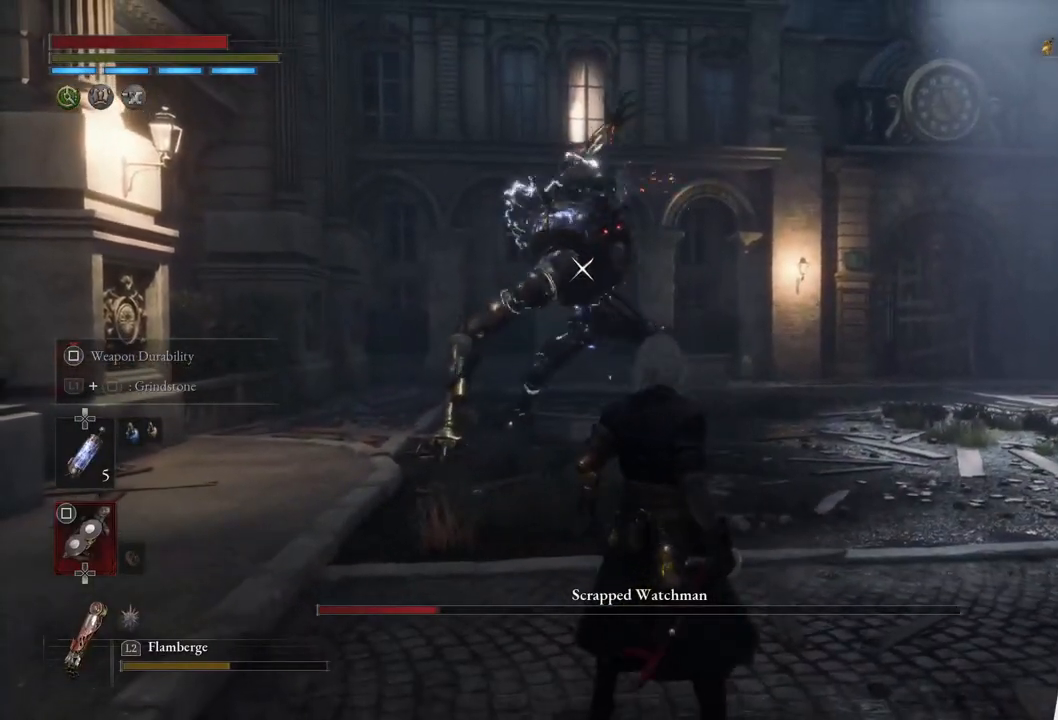
{"buttons": ["L1"], "left_stick": "up", "right_stick": "center", "events": [[317, "left_stick", "center"], [383, "left_stick", "up"], [500, "L1", "down"]]}
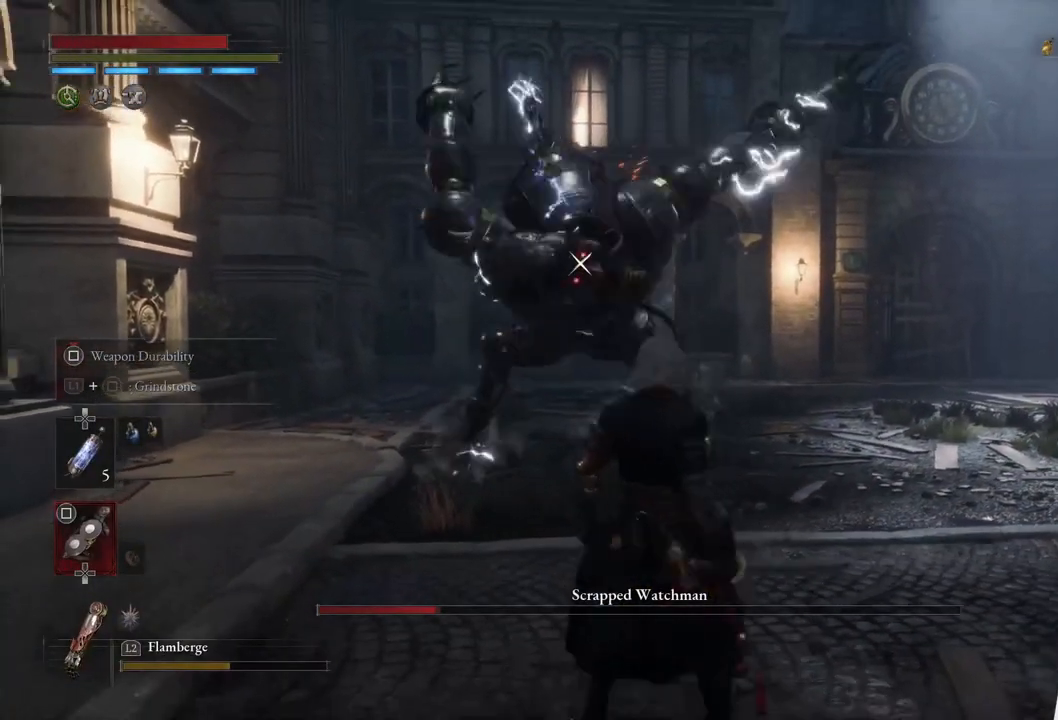
{"buttons": [], "left_stick": "up", "right_stick": "center", "events": [[183, "L1", "up"], [317, "left_stick", "center"], [500, "left_stick", "up"]]}
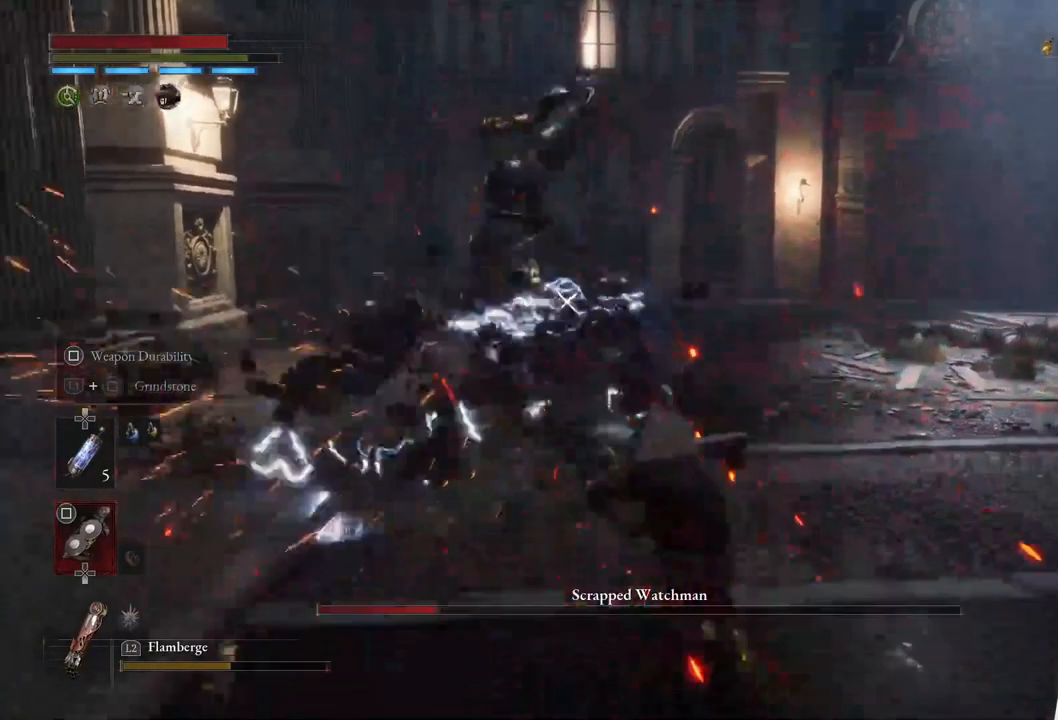
{"buttons": [], "left_stick": "up", "right_stick": "center", "events": [[300, "R1", "down"], [467, "R1", "up"]]}
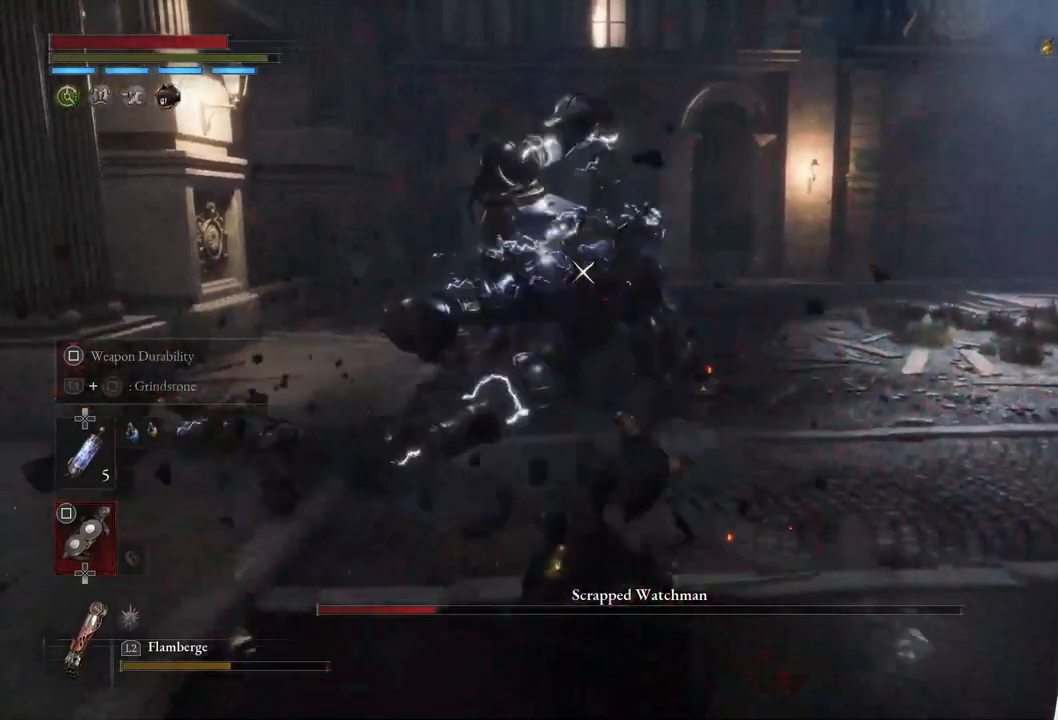
{"buttons": [], "left_stick": "center", "right_stick": "center", "events": [[217, "left_stick", "center"]]}
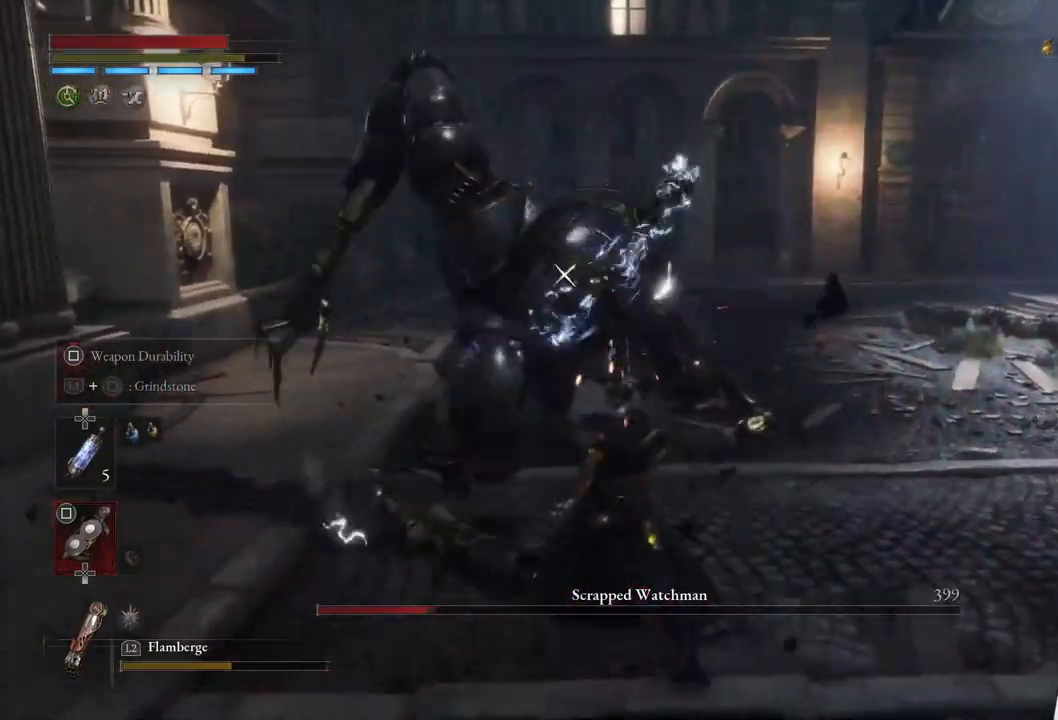
{"buttons": [], "left_stick": "center", "right_stick": "center", "events": []}
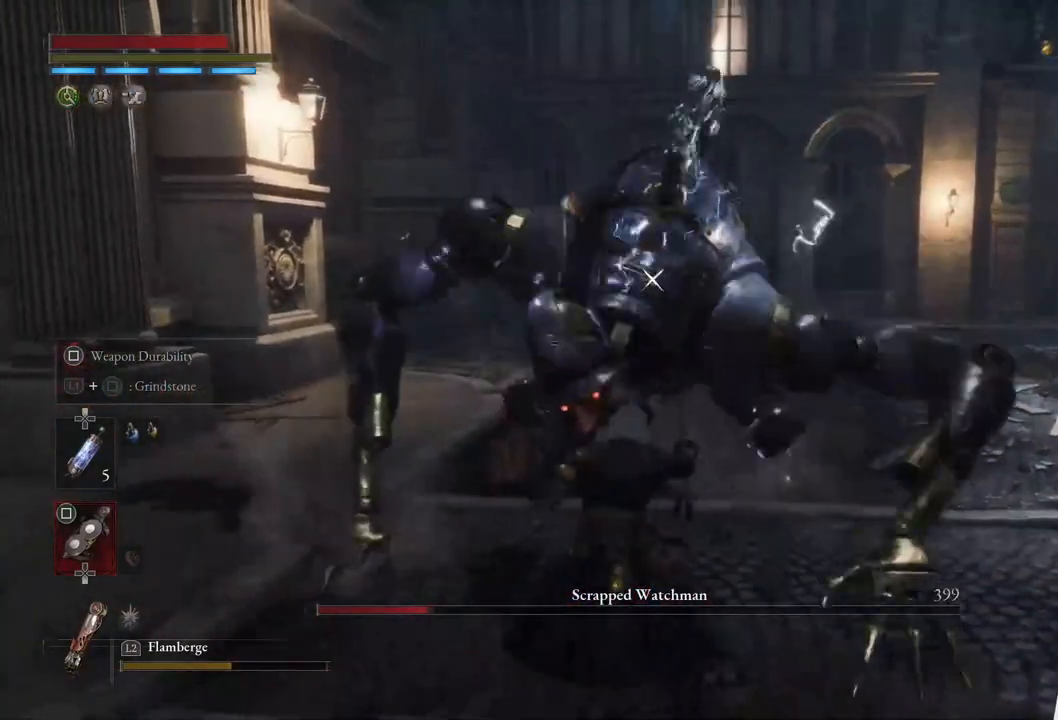
{"buttons": [], "left_stick": "center", "right_stick": "center", "events": [[117, "left_stick", "down-right"], [367, "left_stick", "center"]]}
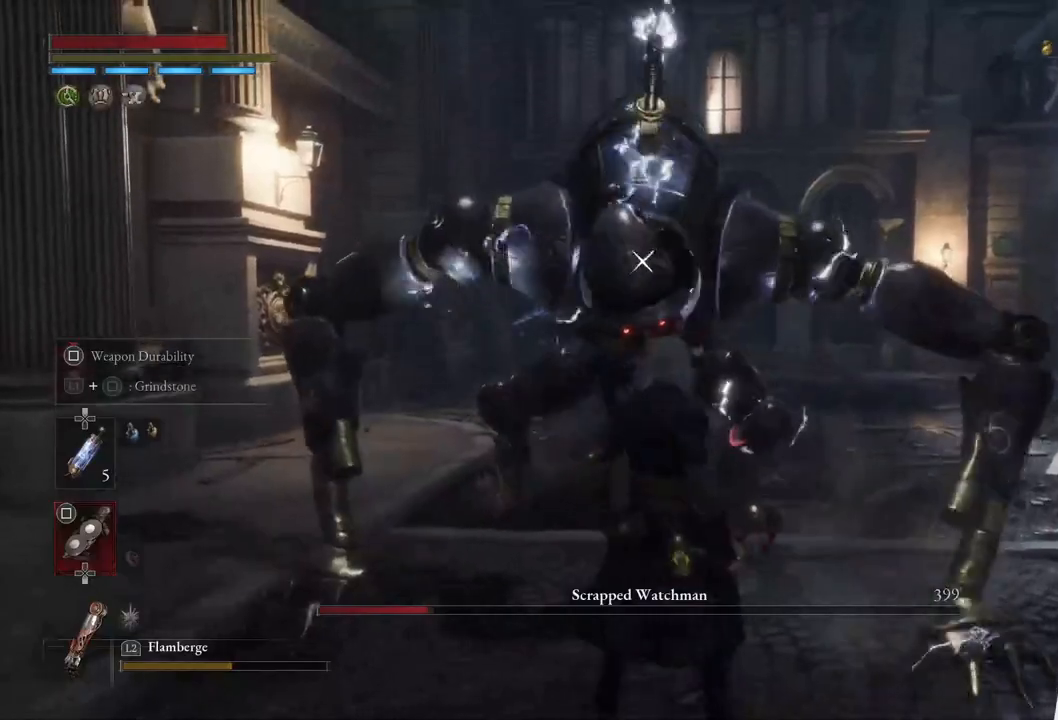
{"buttons": [], "left_stick": "down-right", "right_stick": "center", "events": [[250, "left_stick", "down"], [450, "left_stick", "down-right"]]}
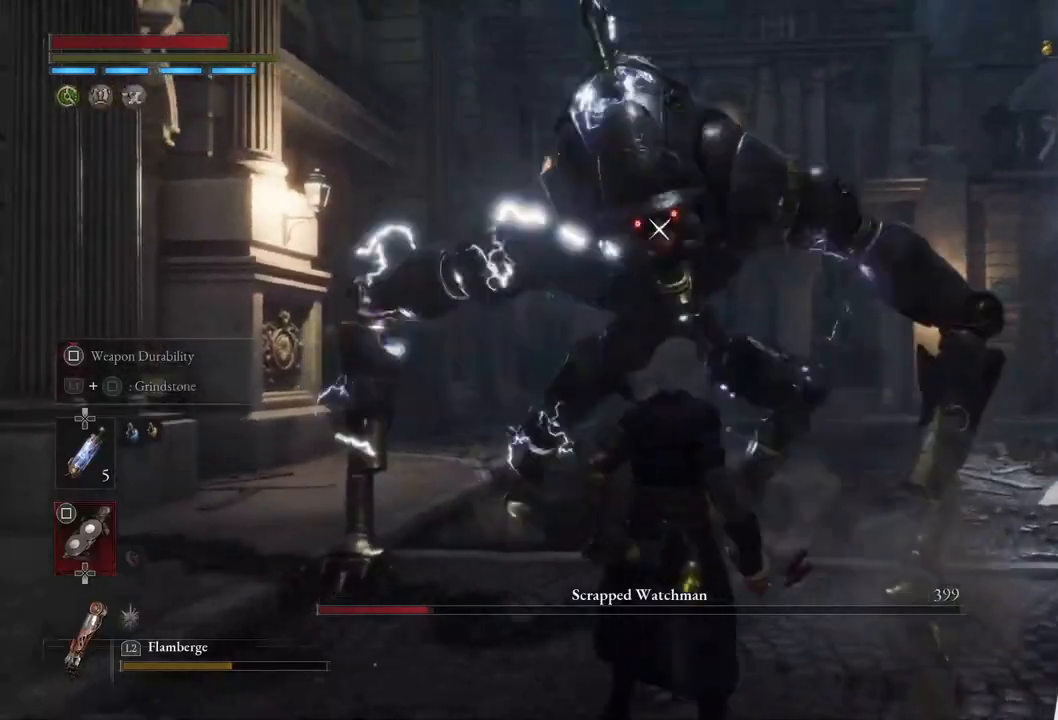
{"buttons": [], "left_stick": "down", "right_stick": "center", "events": [[117, "left_stick", "center"], [333, "left_stick", "down"]]}